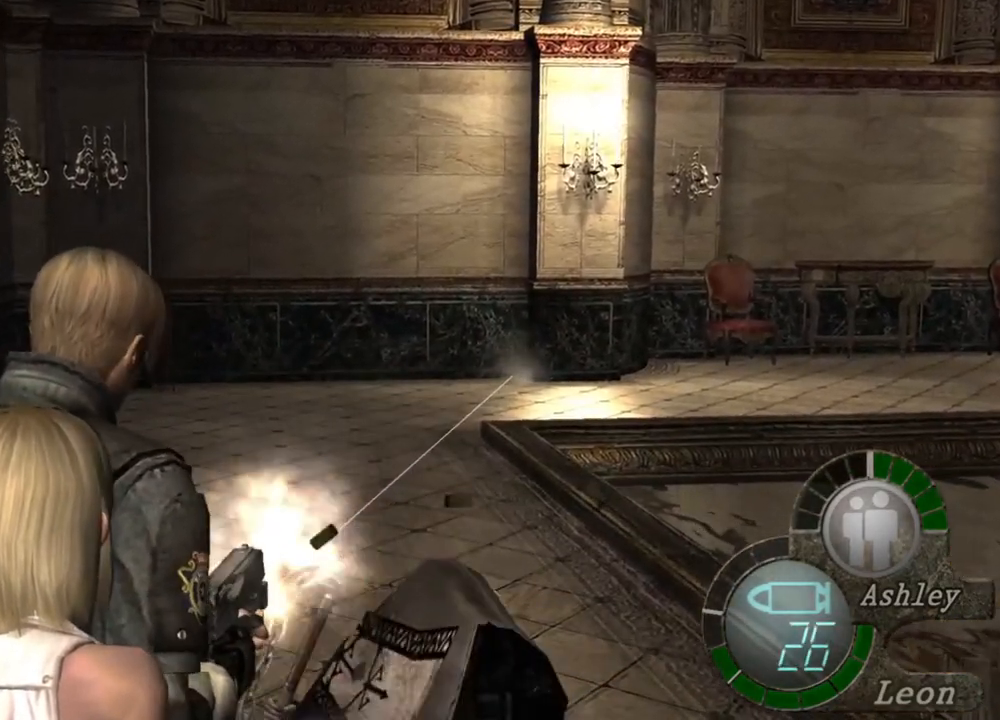
Gameplay with keyboard and mouse; each line is a JSON object with the keys and mouse buttons held at the frame after it. "events" lists presses ("down") and releases ("up") of "1", "2", "3", "4", "5", "a", "alt", "b", "c", "ctrl", "d", "e", "f", "g", "q", "r", "s", "shift", "space", "t", "tab", "tilde", "v", "w", "x", "z", "mouse_left", "mouse_wheel", "mouse_right", "mouse_mb4" and "mouse_mb5" between this image and that frame as [ms after this image, input, new state], when the widget could be followed in between. "mouse_left", "mouse_wheel", "mouse_right", "mouse_mb4", "mouse_mb5" = the "left", "wheel", "right", "mb4", "mb5" buttons of the "mouse" list. No other keys are recorded. "wheel" means that the mouse wheel is clicked or scrolled. Mouse movement is not recorded.
{"keys": [], "mouse": ["right"], "events": [[16, "mouse_left", "down"], [50, "mouse_left", "up"]]}
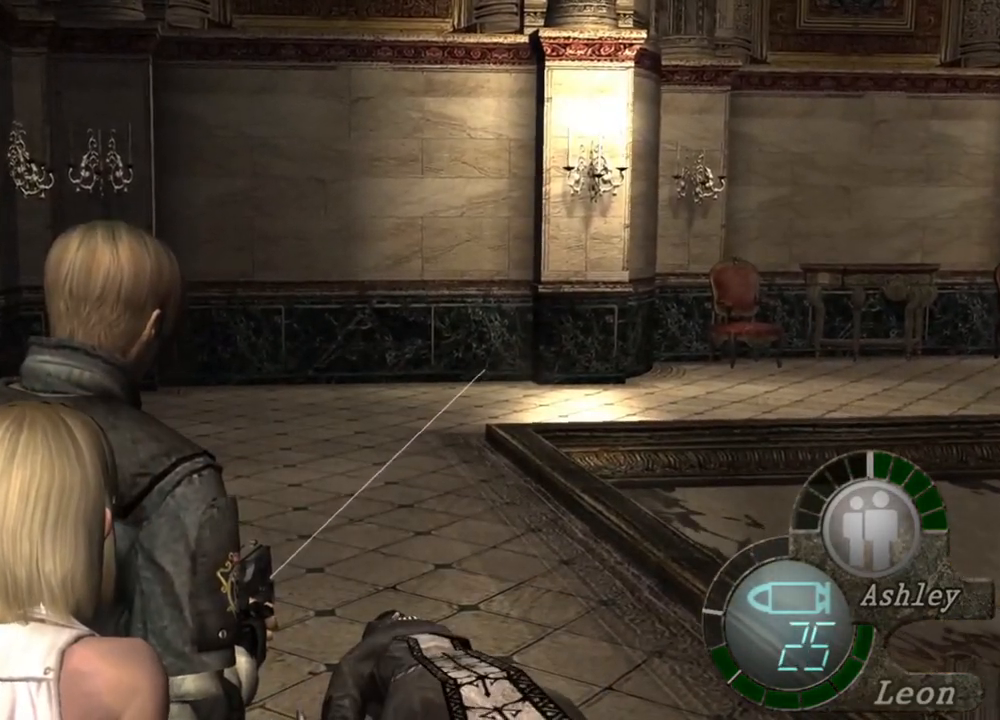
{"keys": [], "mouse": ["right"], "events": [[16, "mouse_left", "down"], [116, "mouse_left", "up"], [316, "mouse_left", "down"], [383, "mouse_left", "up"]]}
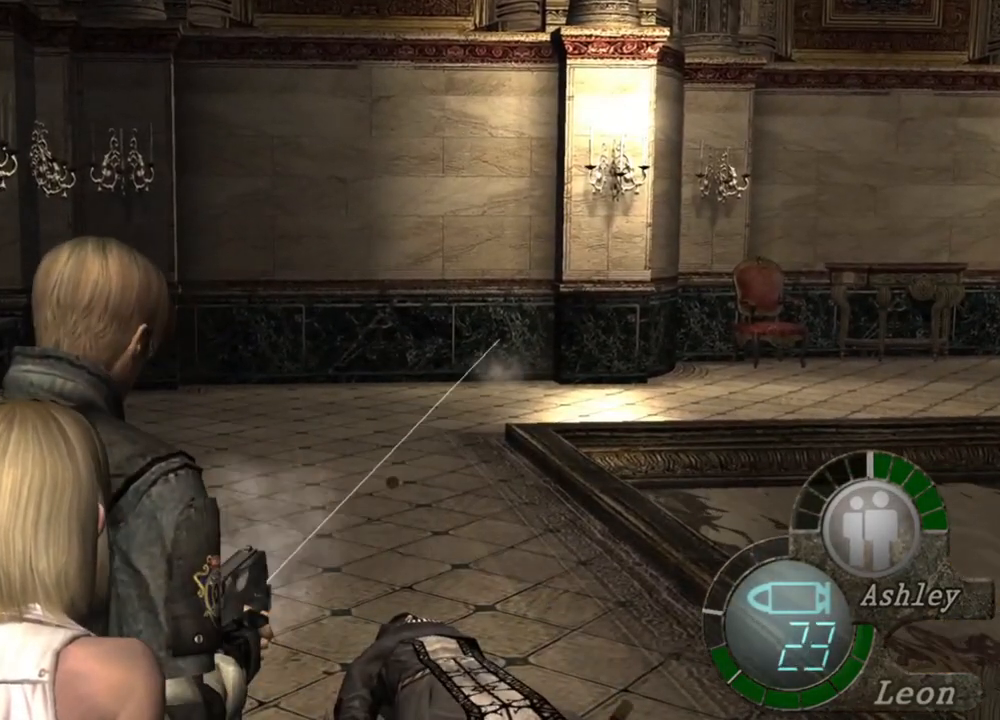
{"keys": [], "mouse": ["right"], "events": [[50, "mouse_left", "down"], [383, "mouse_left", "up"]]}
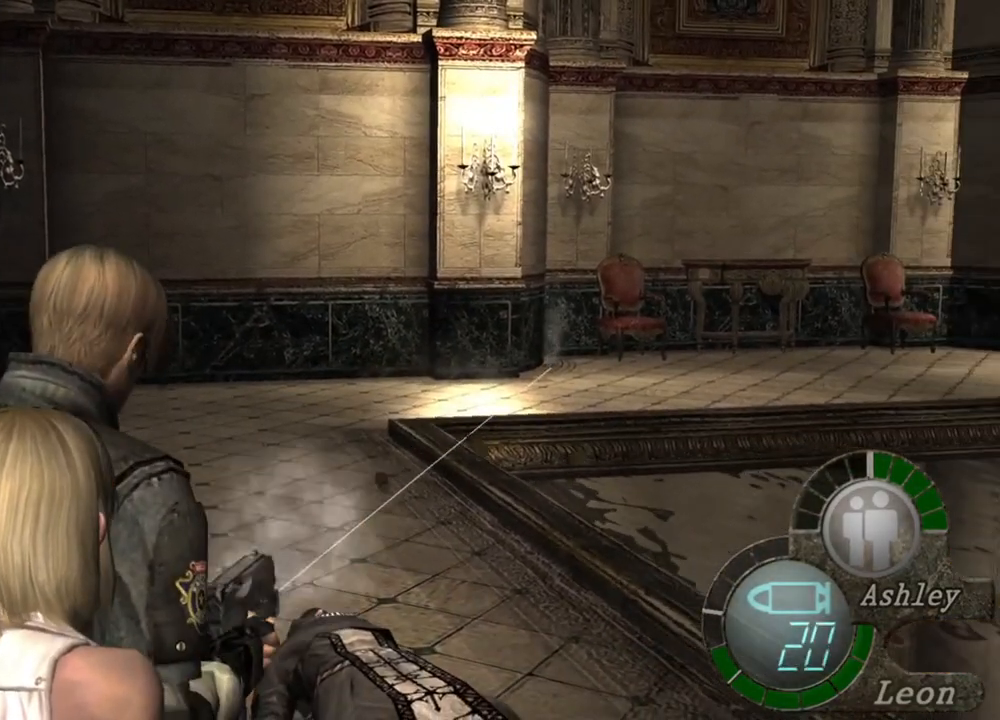
{"keys": [], "mouse": ["right"], "events": [[216, "mouse_left", "down"], [350, "mouse_left", "up"]]}
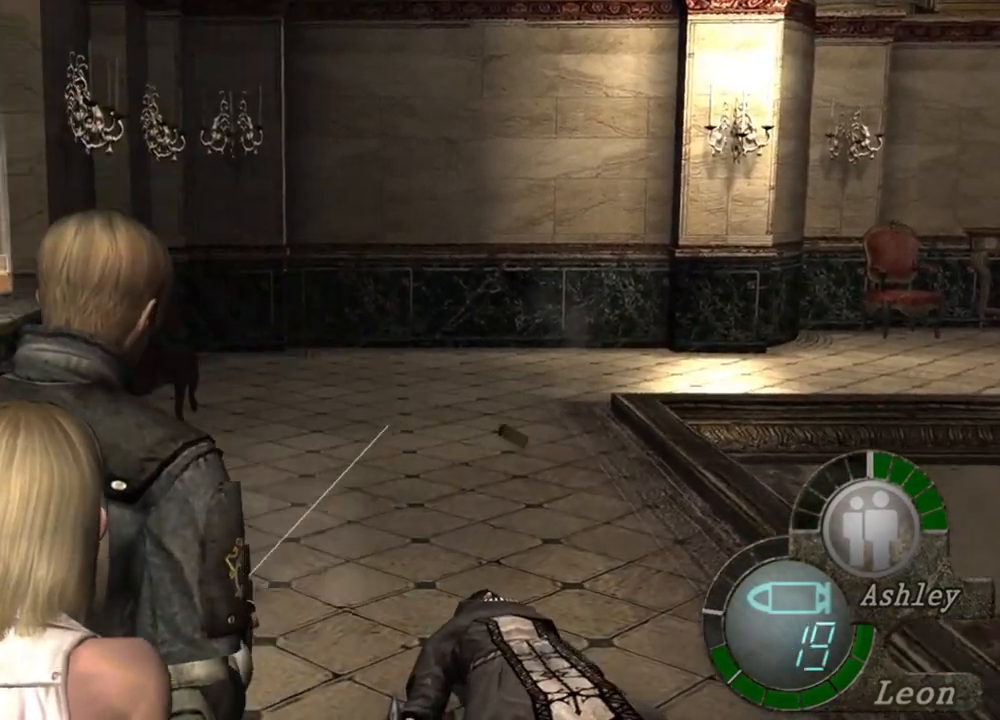
{"keys": [], "mouse": ["right"], "events": []}
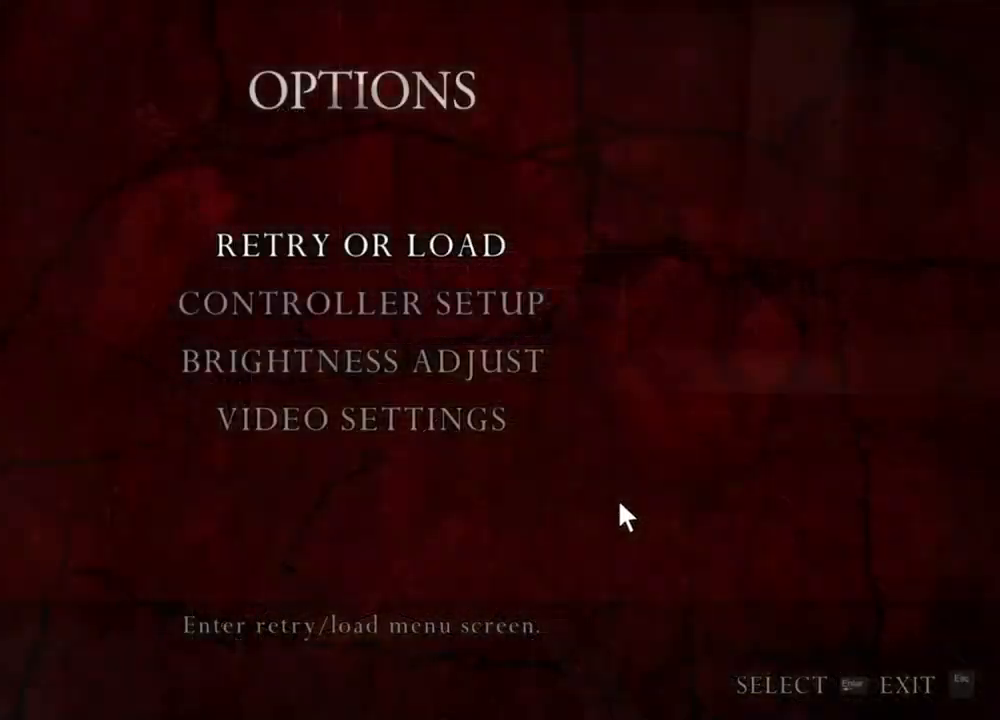
{"keys": [], "mouse": ["right"], "events": []}
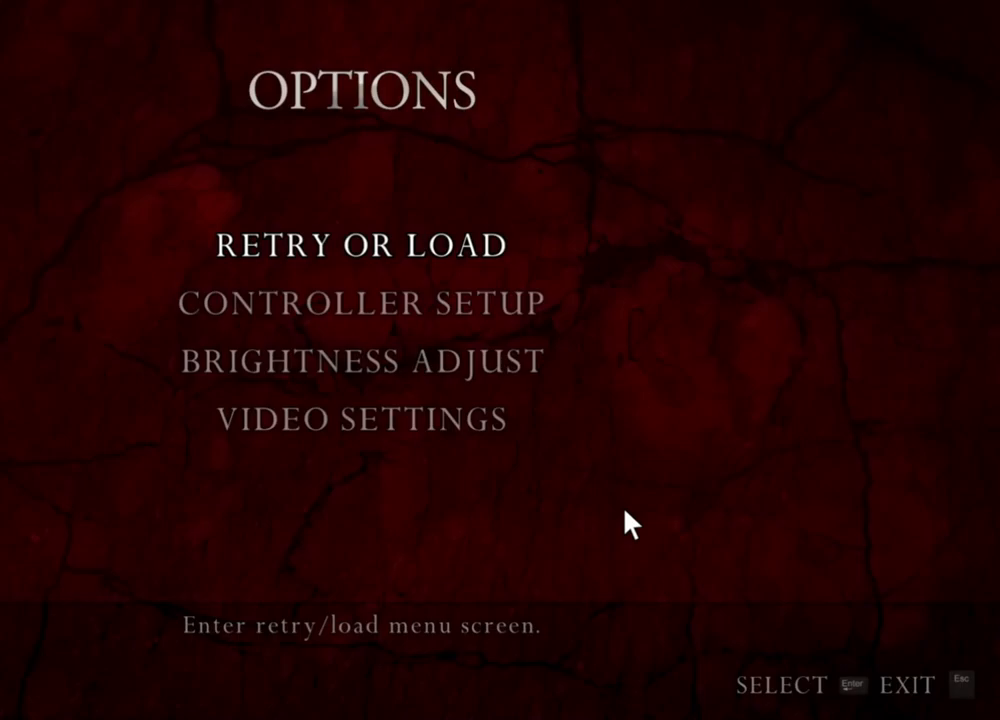
{"keys": [], "mouse": ["right"], "events": []}
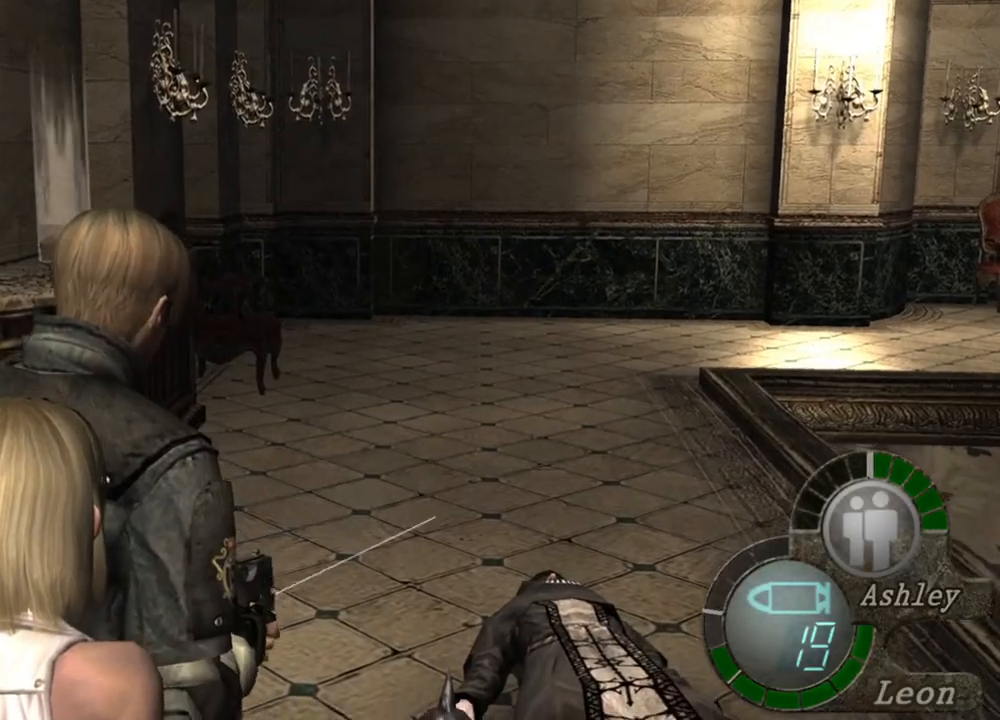
{"keys": [], "mouse": ["right"], "events": [[16, "mouse_left", "down"], [116, "mouse_left", "up"], [183, "mouse_left", "down"], [283, "mouse_left", "up"]]}
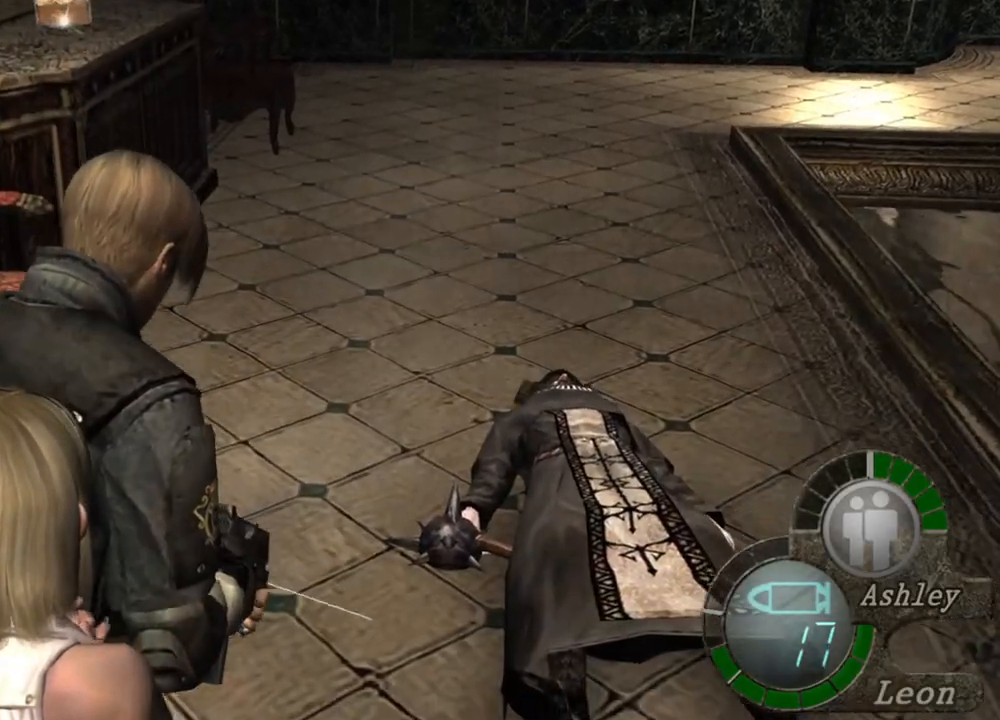
{"keys": [], "mouse": ["right"], "events": [[50, "mouse_left", "down"], [116, "mouse_left", "up"], [316, "mouse_left", "down"], [416, "mouse_left", "up"]]}
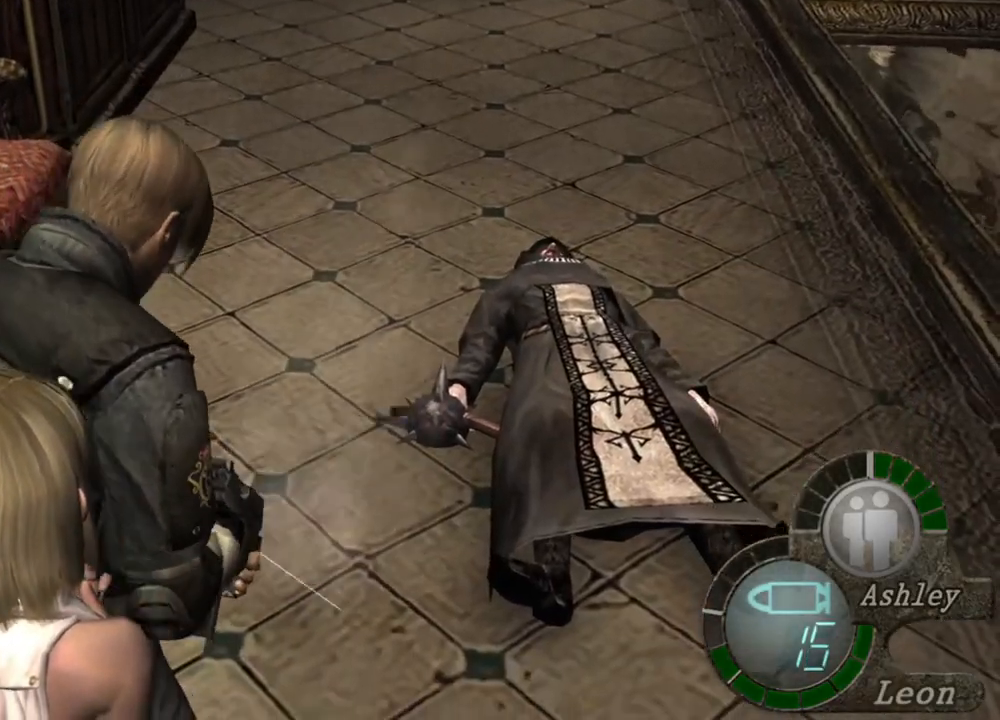
{"keys": [], "mouse": ["right"], "events": [[150, "mouse_left", "down"], [216, "mouse_left", "up"]]}
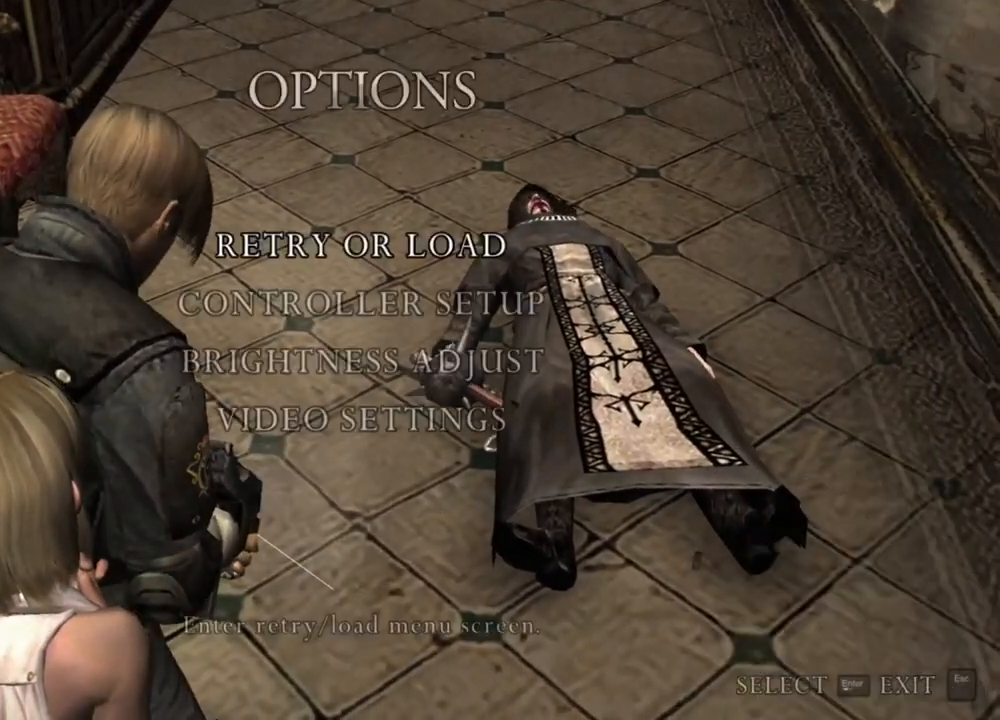
{"keys": [], "mouse": ["right"], "events": []}
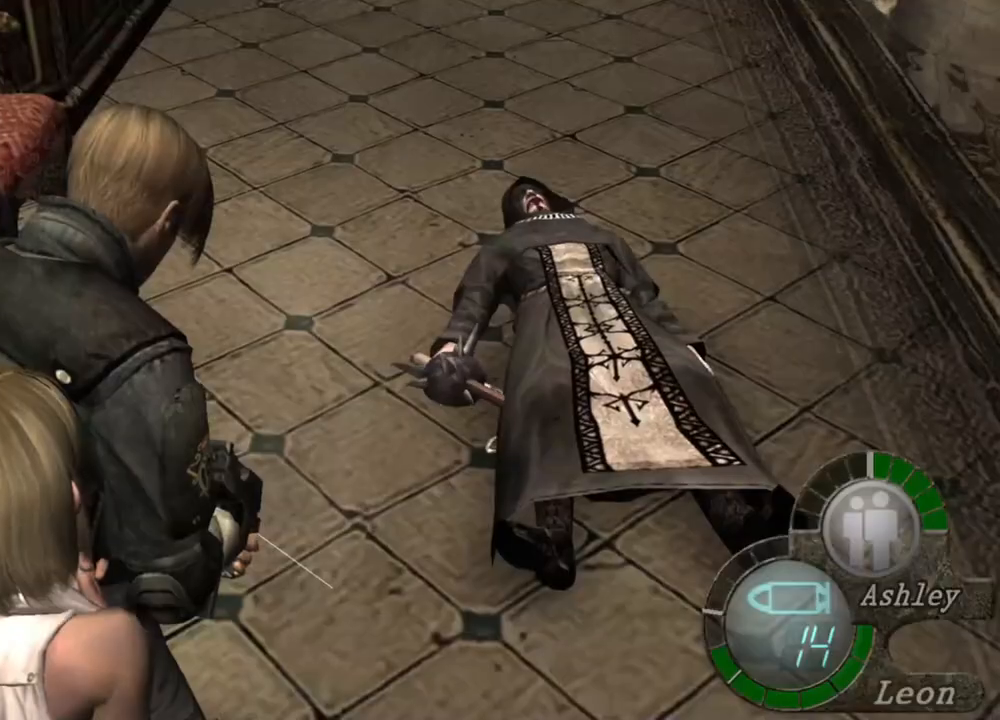
{"keys": [], "mouse": ["right"], "events": [[116, "mouse_left", "down"], [216, "mouse_left", "up"]]}
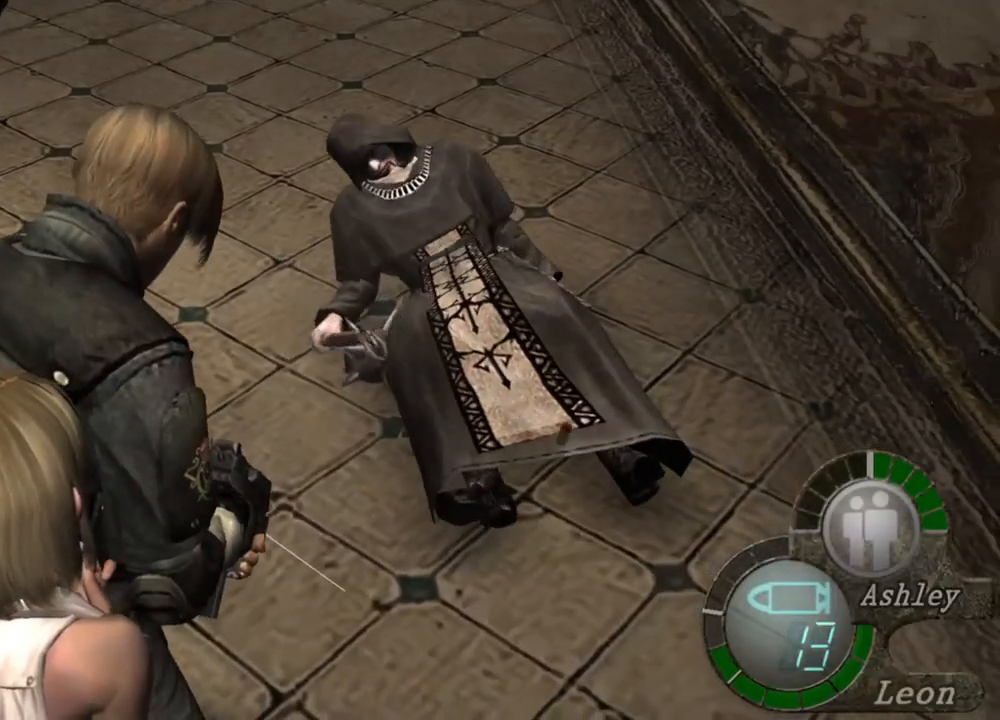
{"keys": [], "mouse": ["left", "right"], "events": [[50, "mouse_left", "down"], [183, "mouse_left", "up"], [450, "mouse_left", "down"]]}
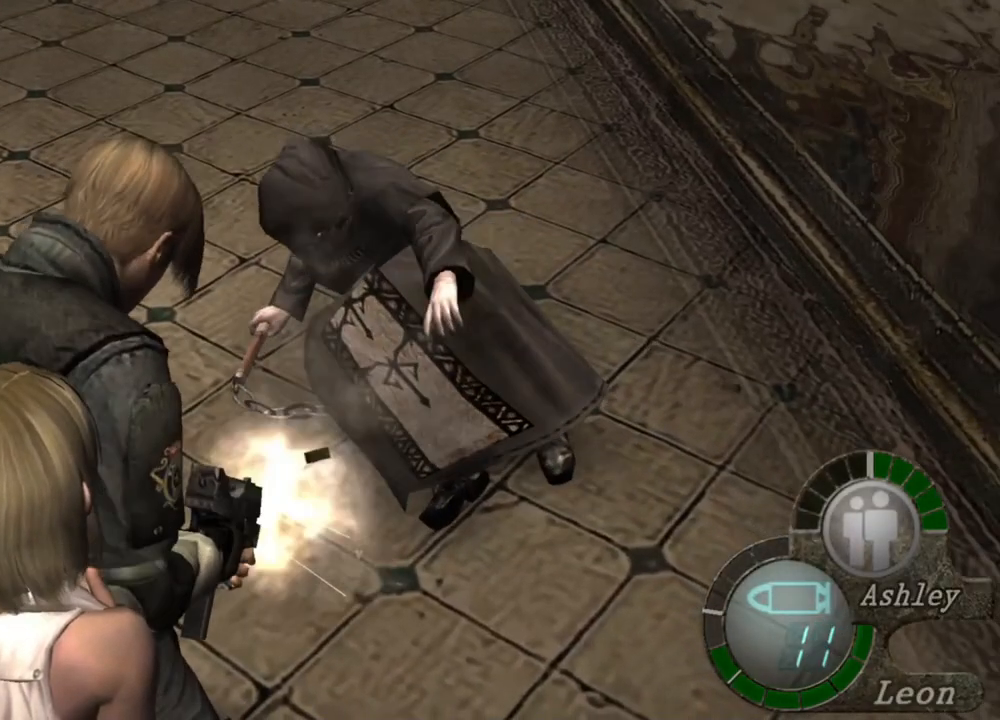
{"keys": [], "mouse": ["right"], "events": [[50, "mouse_left", "up"]]}
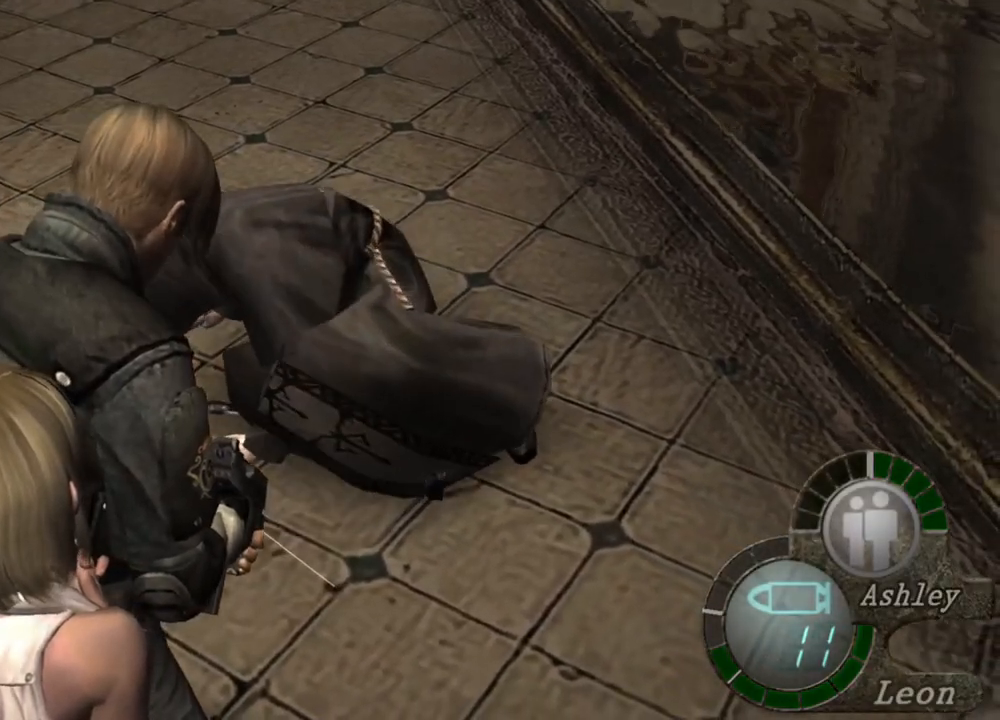
{"keys": [], "mouse": ["right"], "events": []}
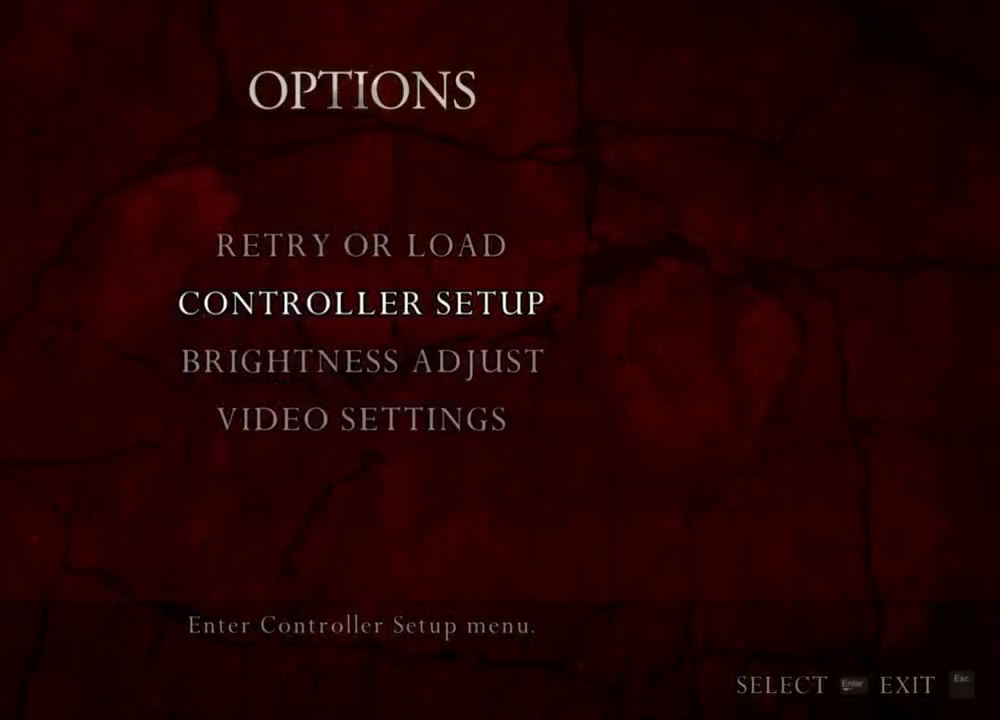
{"keys": [], "mouse": ["right"], "events": []}
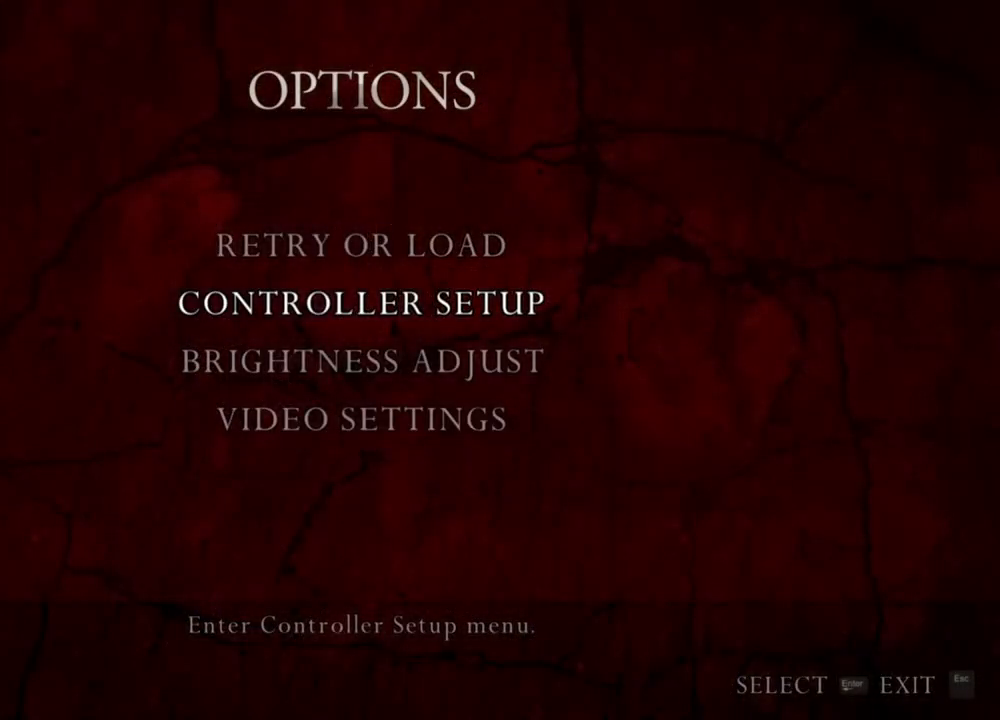
{"keys": [], "mouse": ["right"], "events": []}
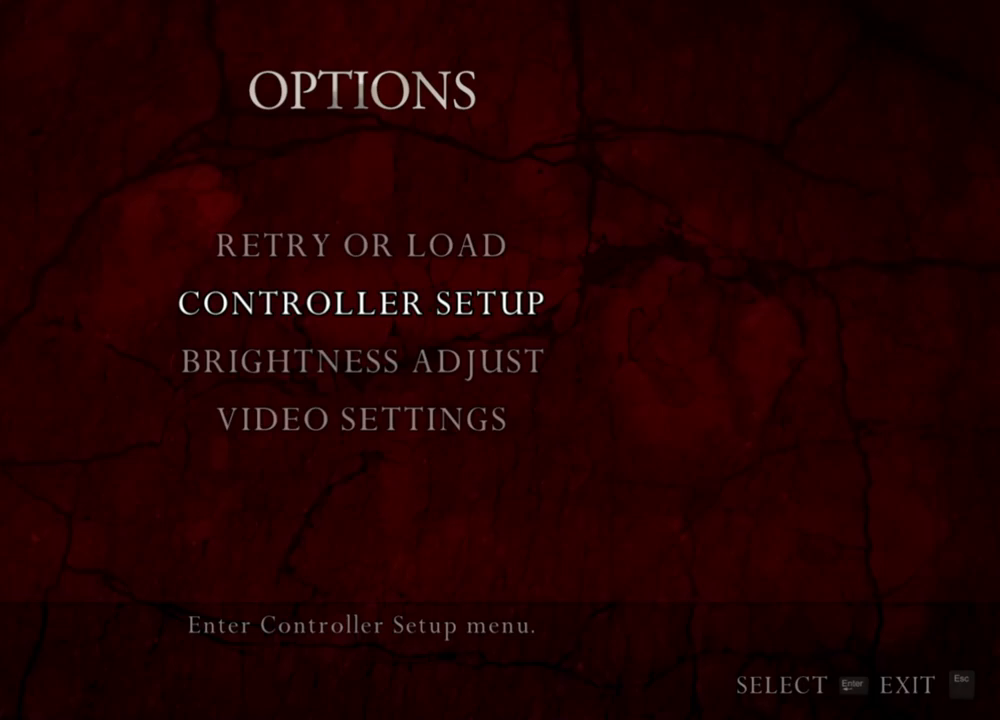
{"keys": [], "mouse": ["right"], "events": []}
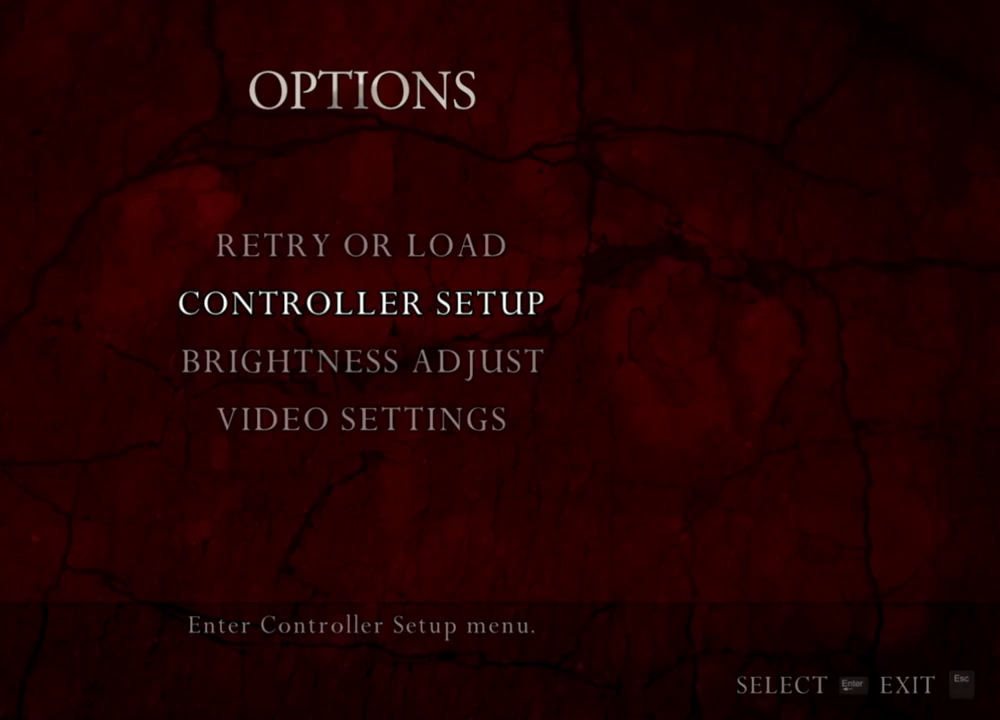
{"keys": [], "mouse": ["right"], "events": []}
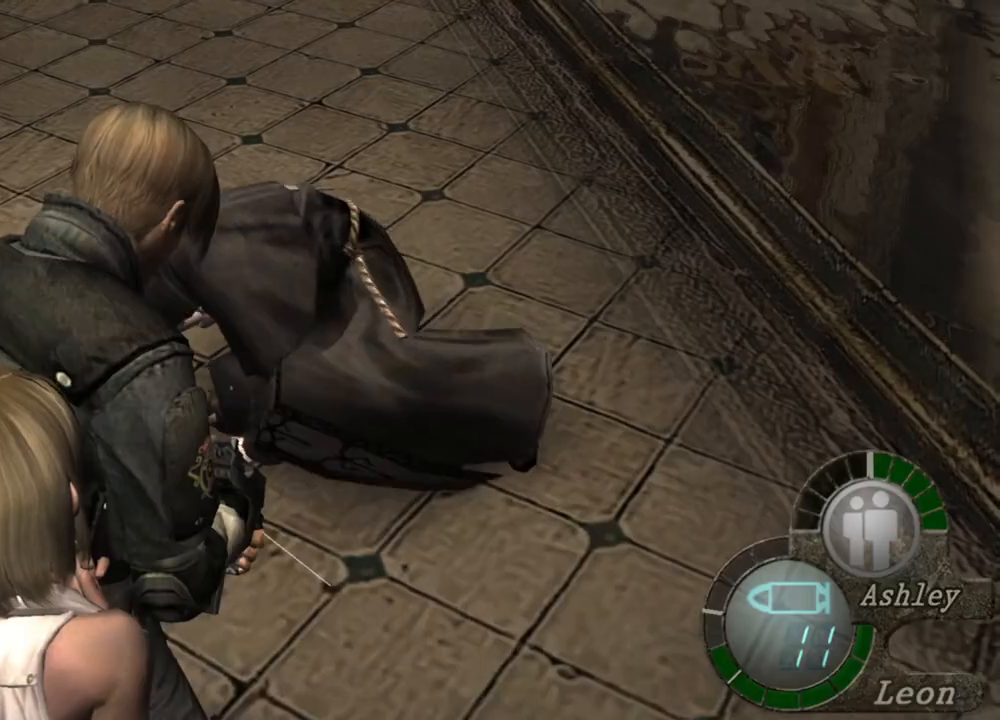
{"keys": [], "mouse": ["left", "right"], "events": [[116, "mouse_left", "down"], [216, "mouse_left", "up"], [416, "mouse_left", "down"]]}
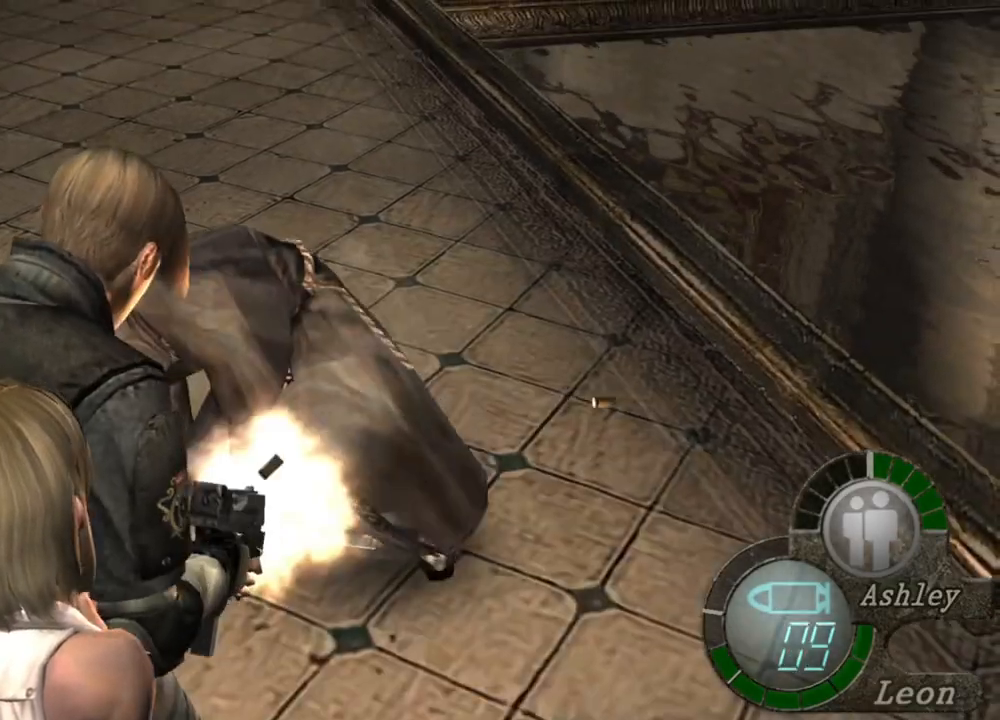
{"keys": [], "mouse": ["right"], "events": [[16, "mouse_left", "up"]]}
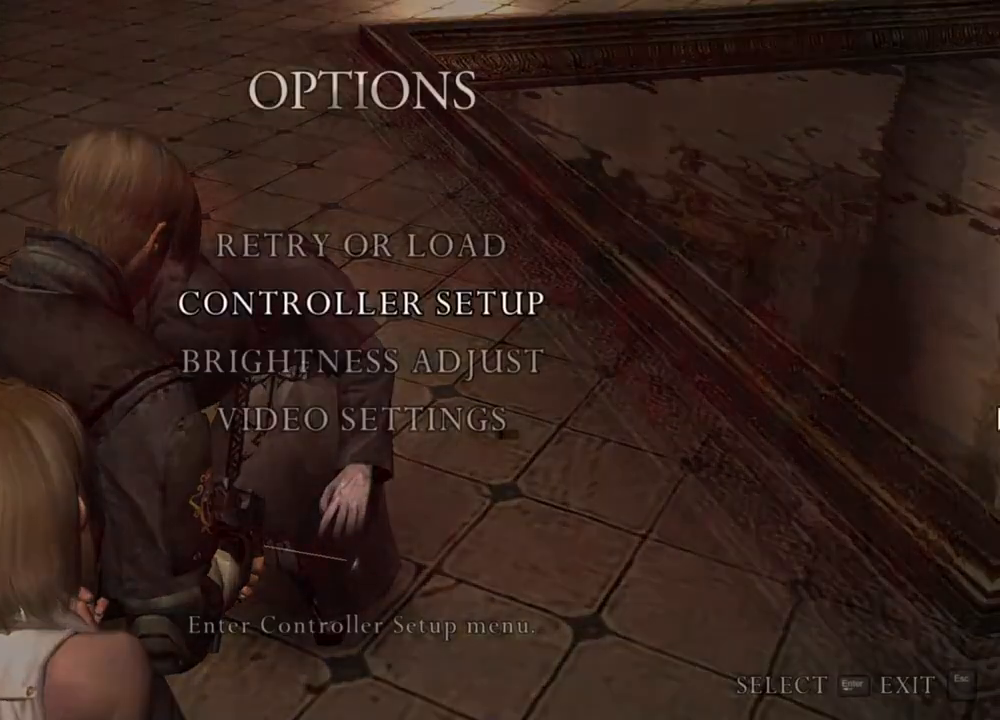
{"keys": [], "mouse": ["right"], "events": []}
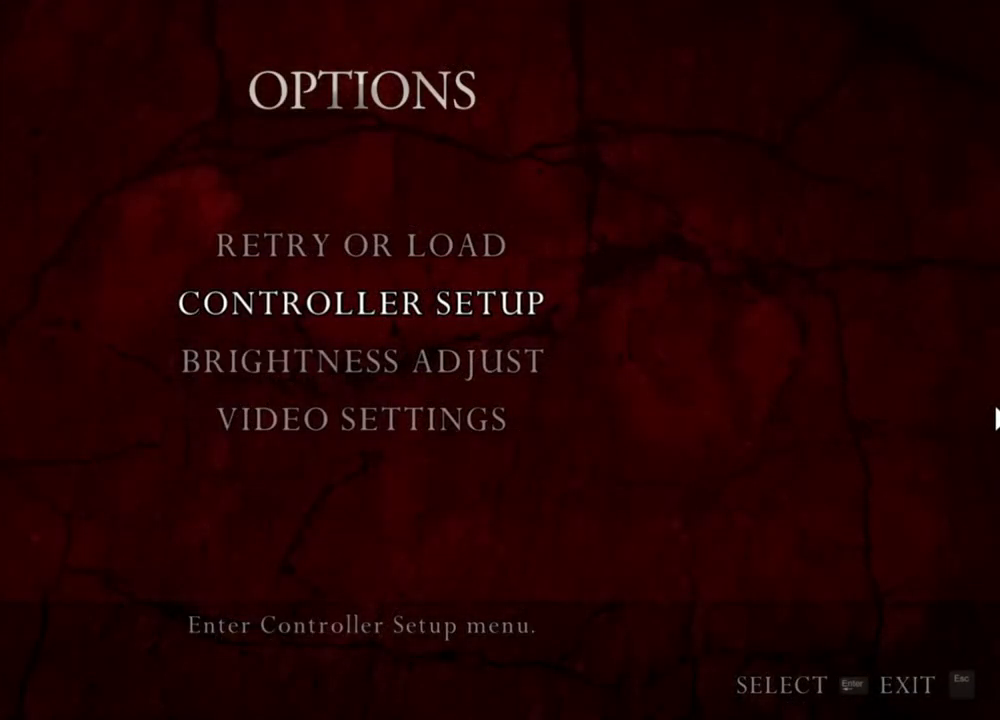
{"keys": [], "mouse": ["right"], "events": []}
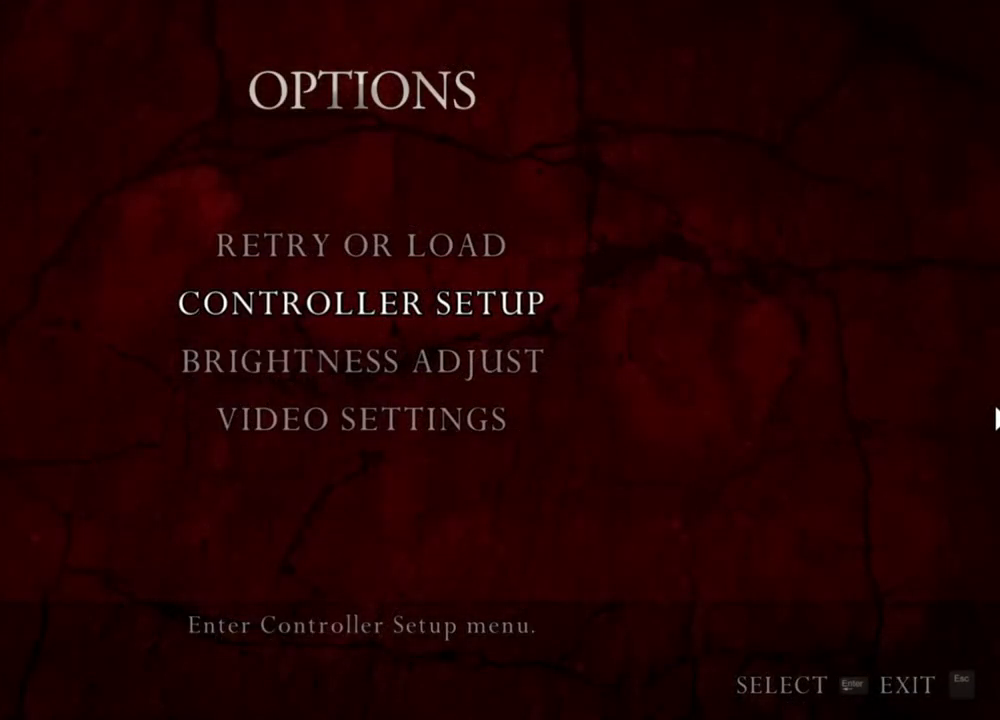
{"keys": [], "mouse": ["right"], "events": []}
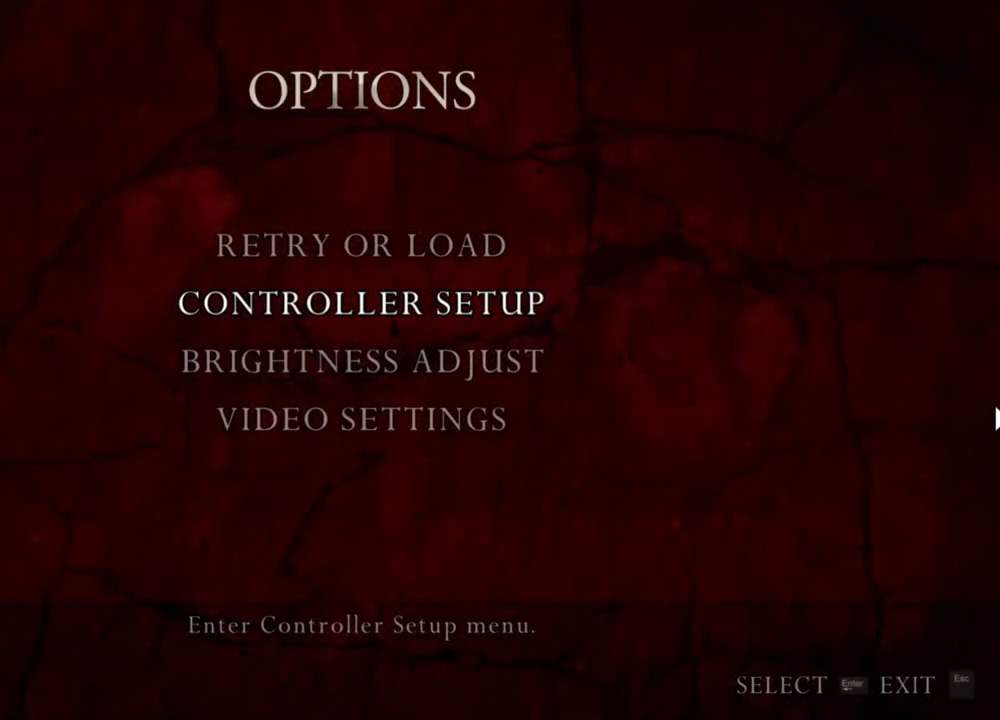
{"keys": [], "mouse": ["right"], "events": []}
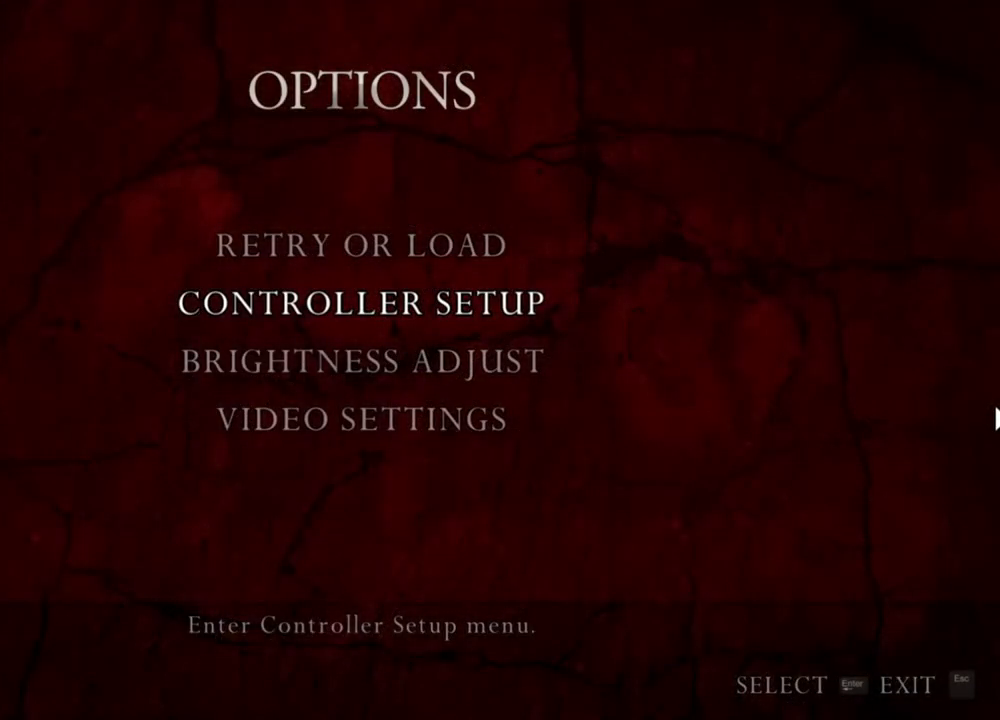
{"keys": [], "mouse": ["right"], "events": []}